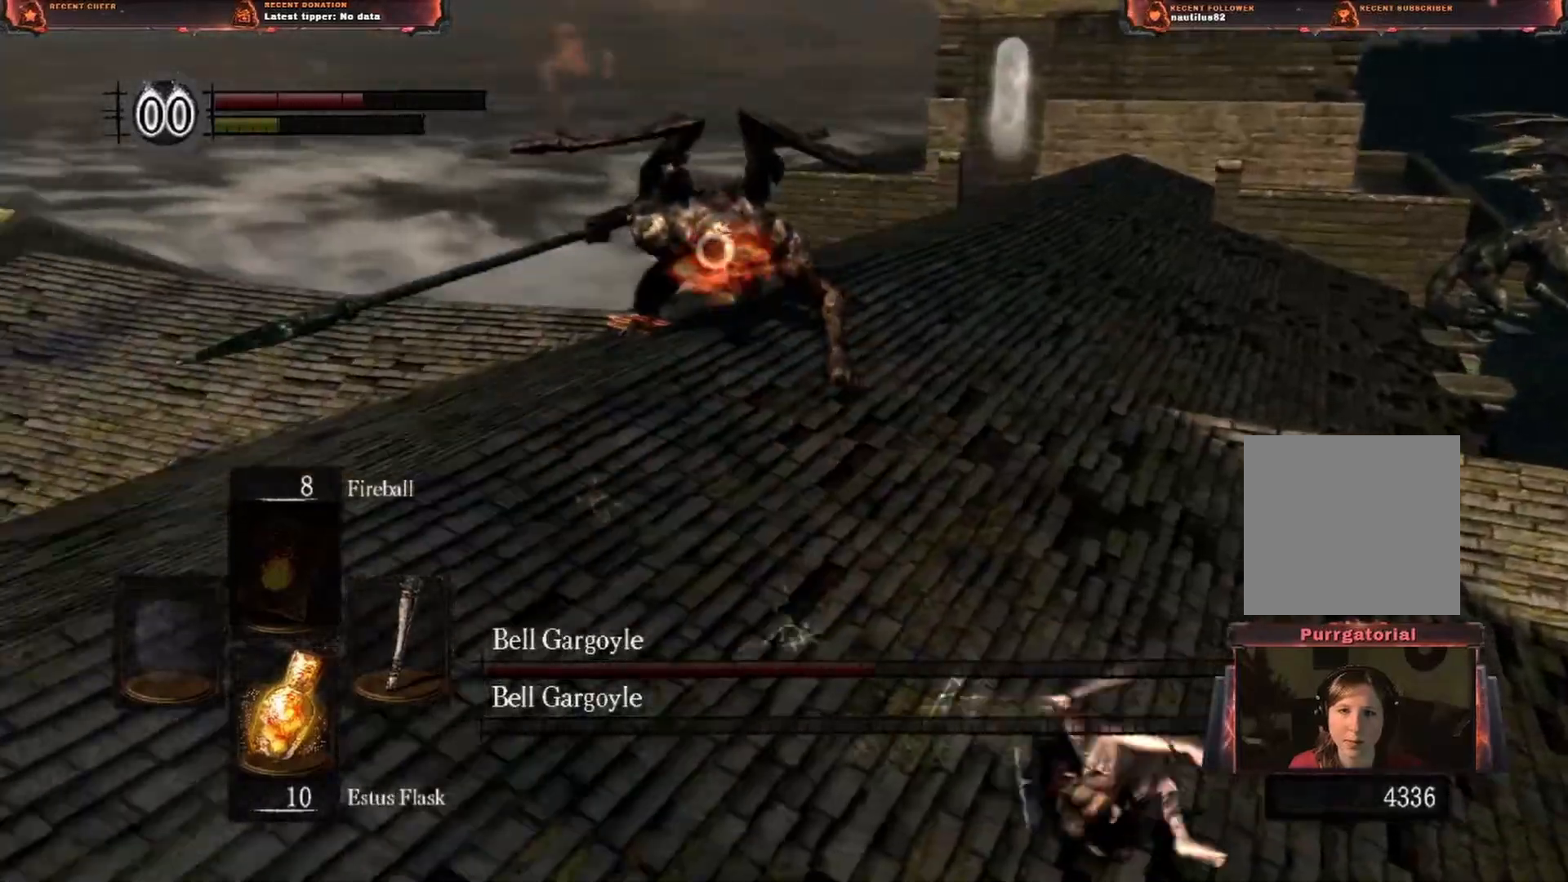
Gameplay with a controller (Xbox layout); each line is a JSON object with the inputs held at the frame after it. "button_events" lists button changes between this image and that frame as [ms after this image, input, new state], when the widget could be followed in between (sticks are given only as held states). Not read: L3.
{"buttons": ["B"], "left_stick": "up-right", "right_stick": "center", "button_events": [[233, "B", "up"], [317, "B", "down"], [450, "B", "up"], [500, "B", "down"]]}
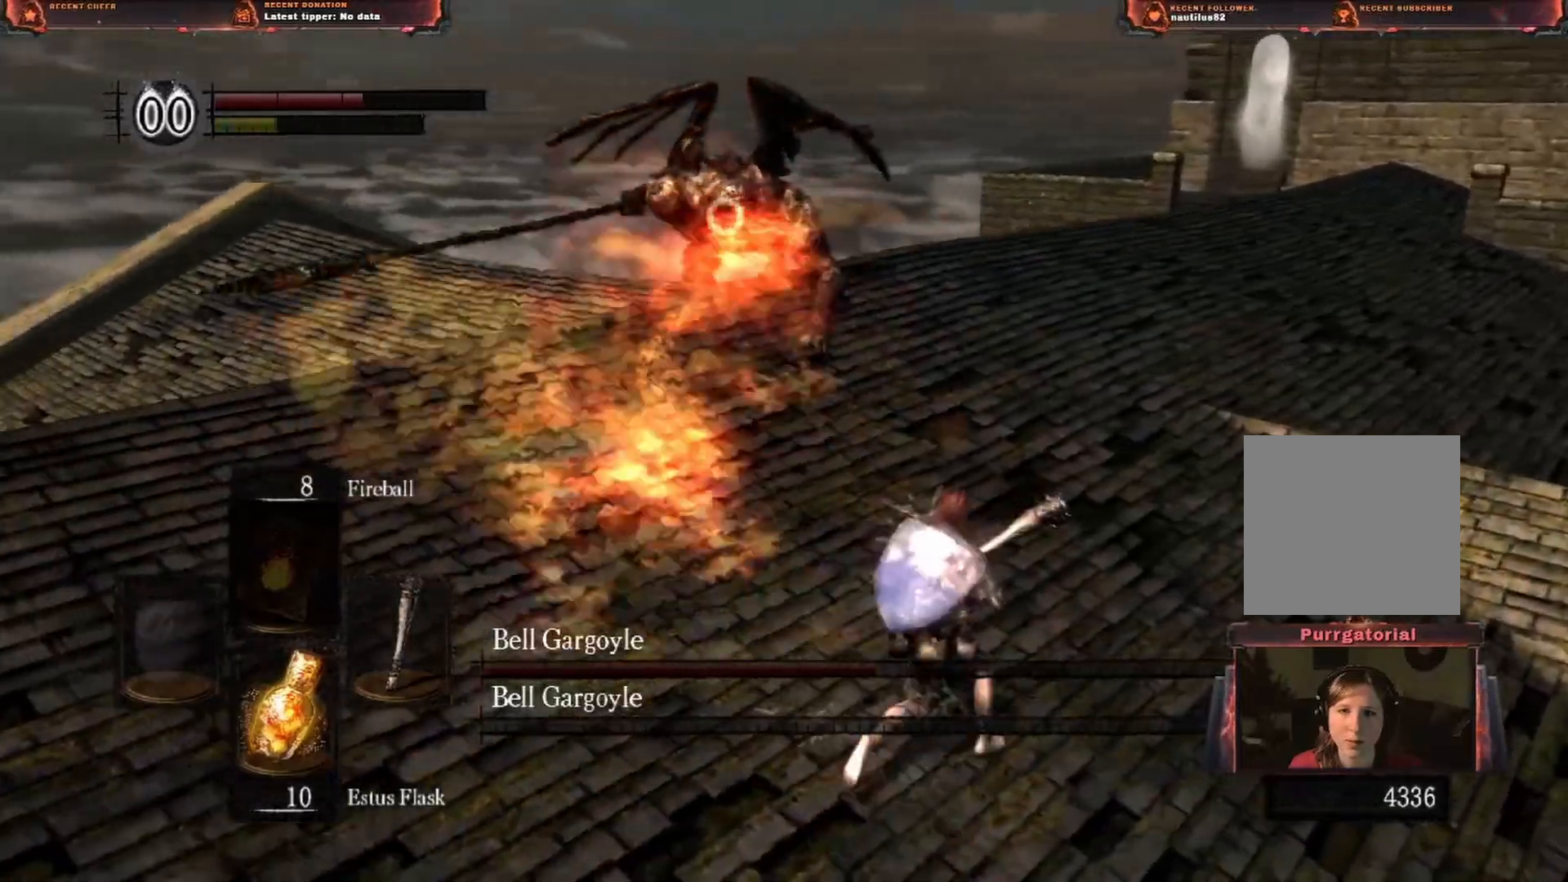
{"buttons": ["B"], "left_stick": "up-right", "right_stick": "center", "button_events": [[117, "B", "up"], [217, "B", "down"], [333, "B", "up"], [433, "B", "down"]]}
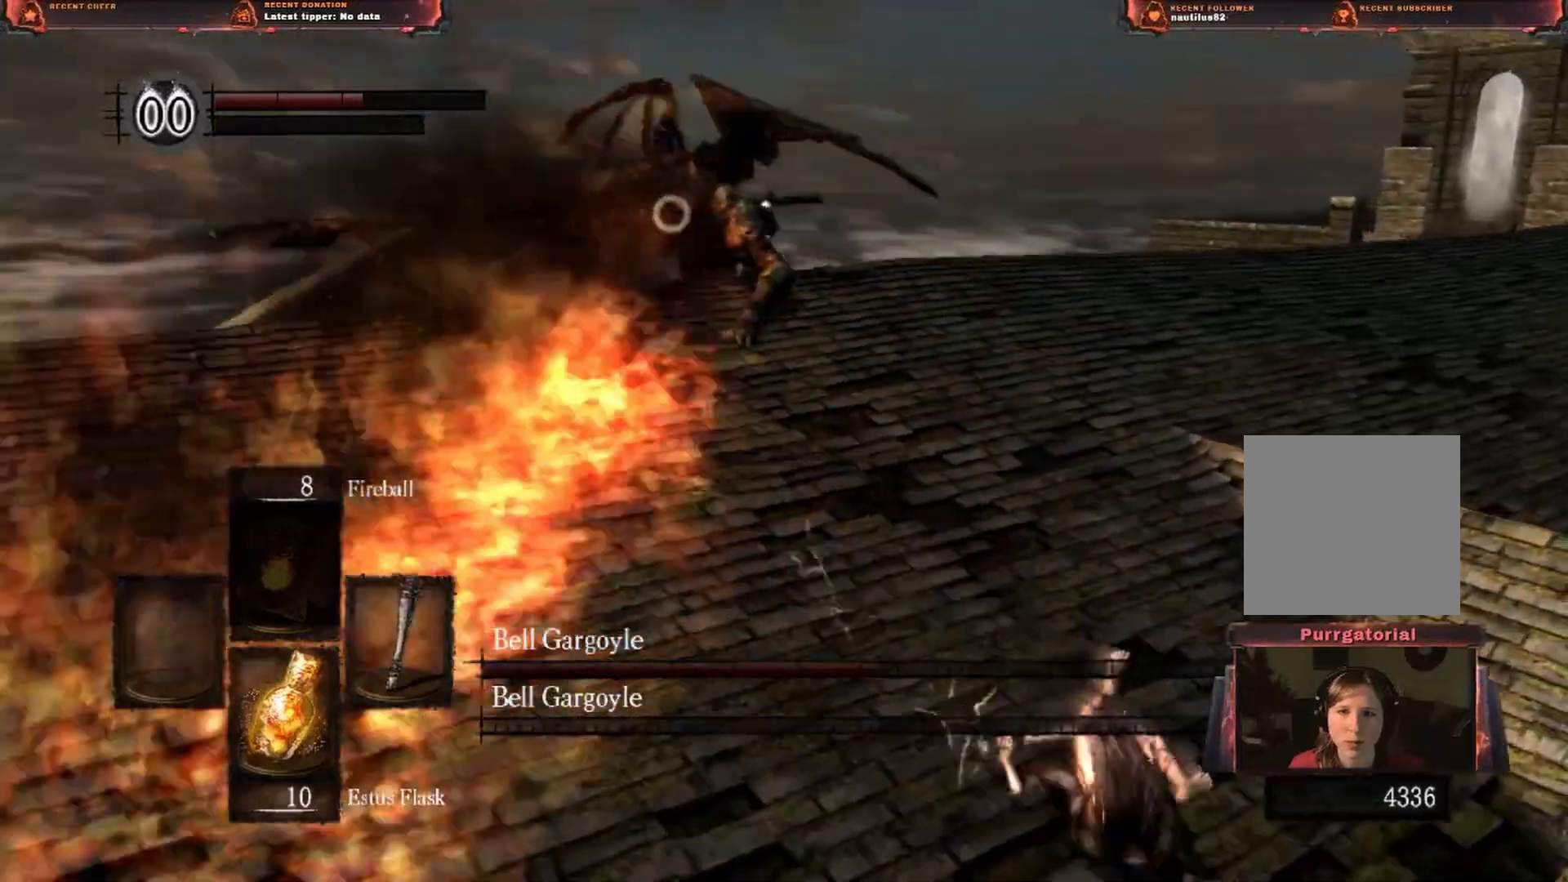
{"buttons": [], "left_stick": "up-right", "right_stick": "center", "button_events": [[50, "B", "up"], [117, "B", "down"], [250, "B", "up"], [333, "B", "down"], [433, "B", "up"]]}
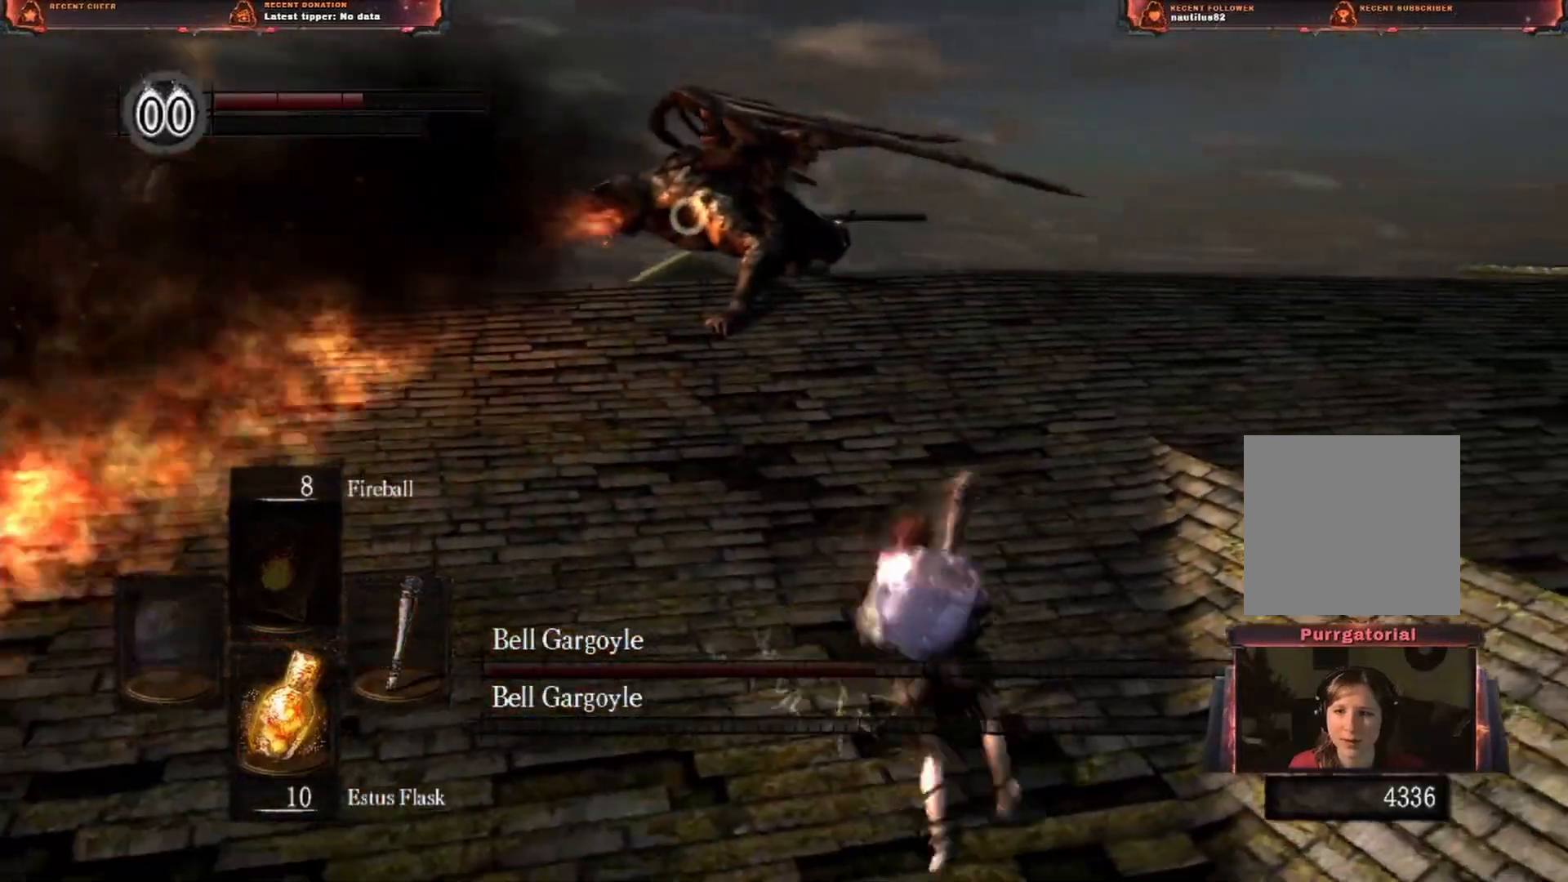
{"buttons": [], "left_stick": "up-right", "right_stick": "center", "button_events": [[17, "B", "down"], [150, "B", "up"]]}
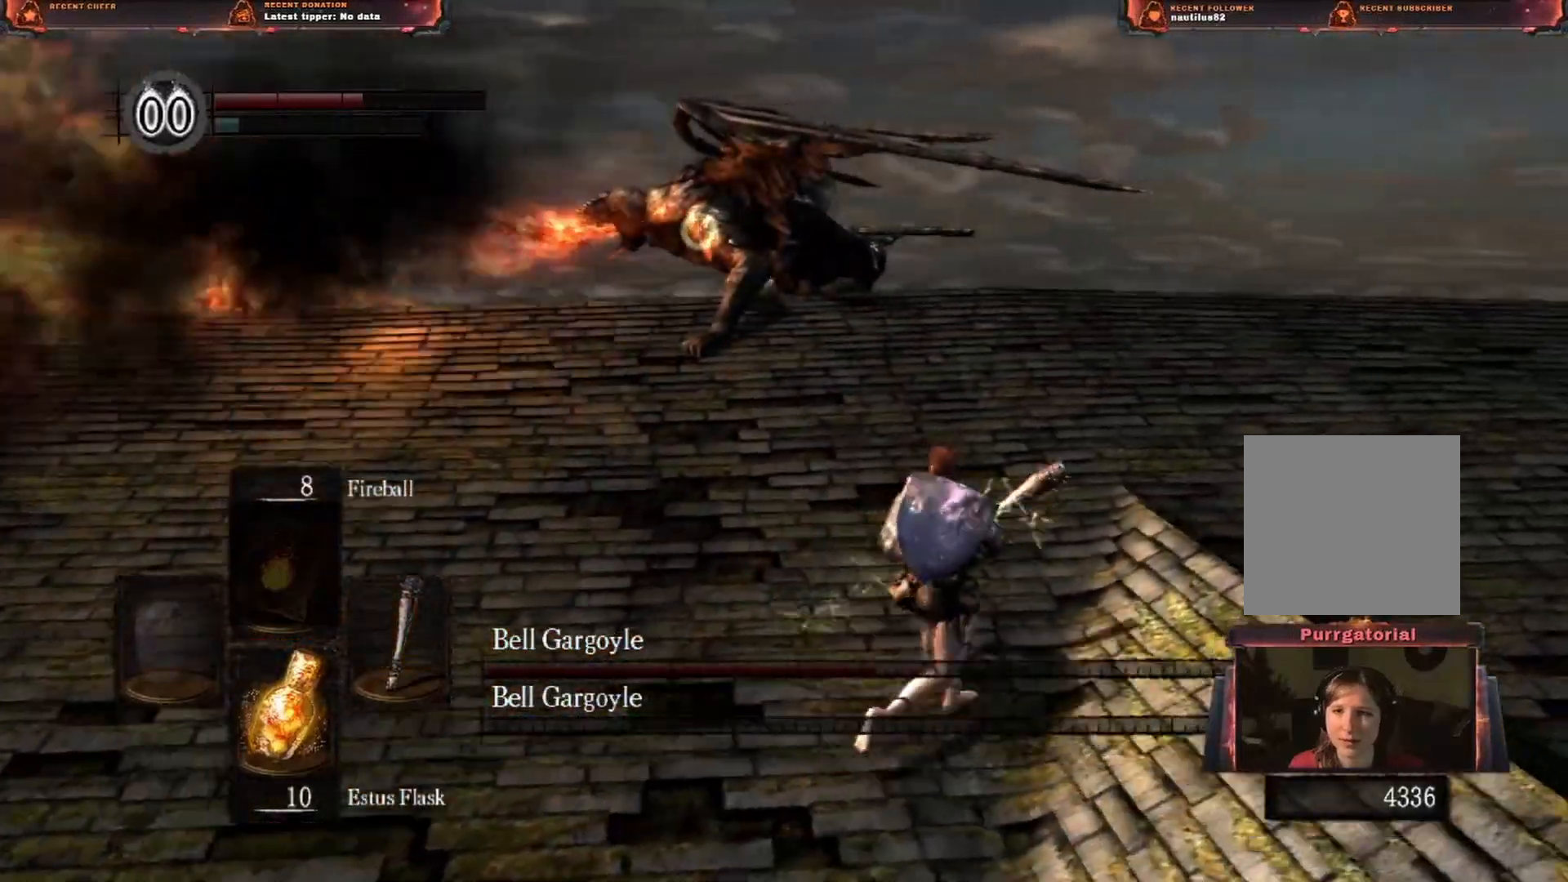
{"buttons": [], "left_stick": "up-right", "right_stick": "center", "button_events": [[33, "X", "down"], [233, "X", "up"]]}
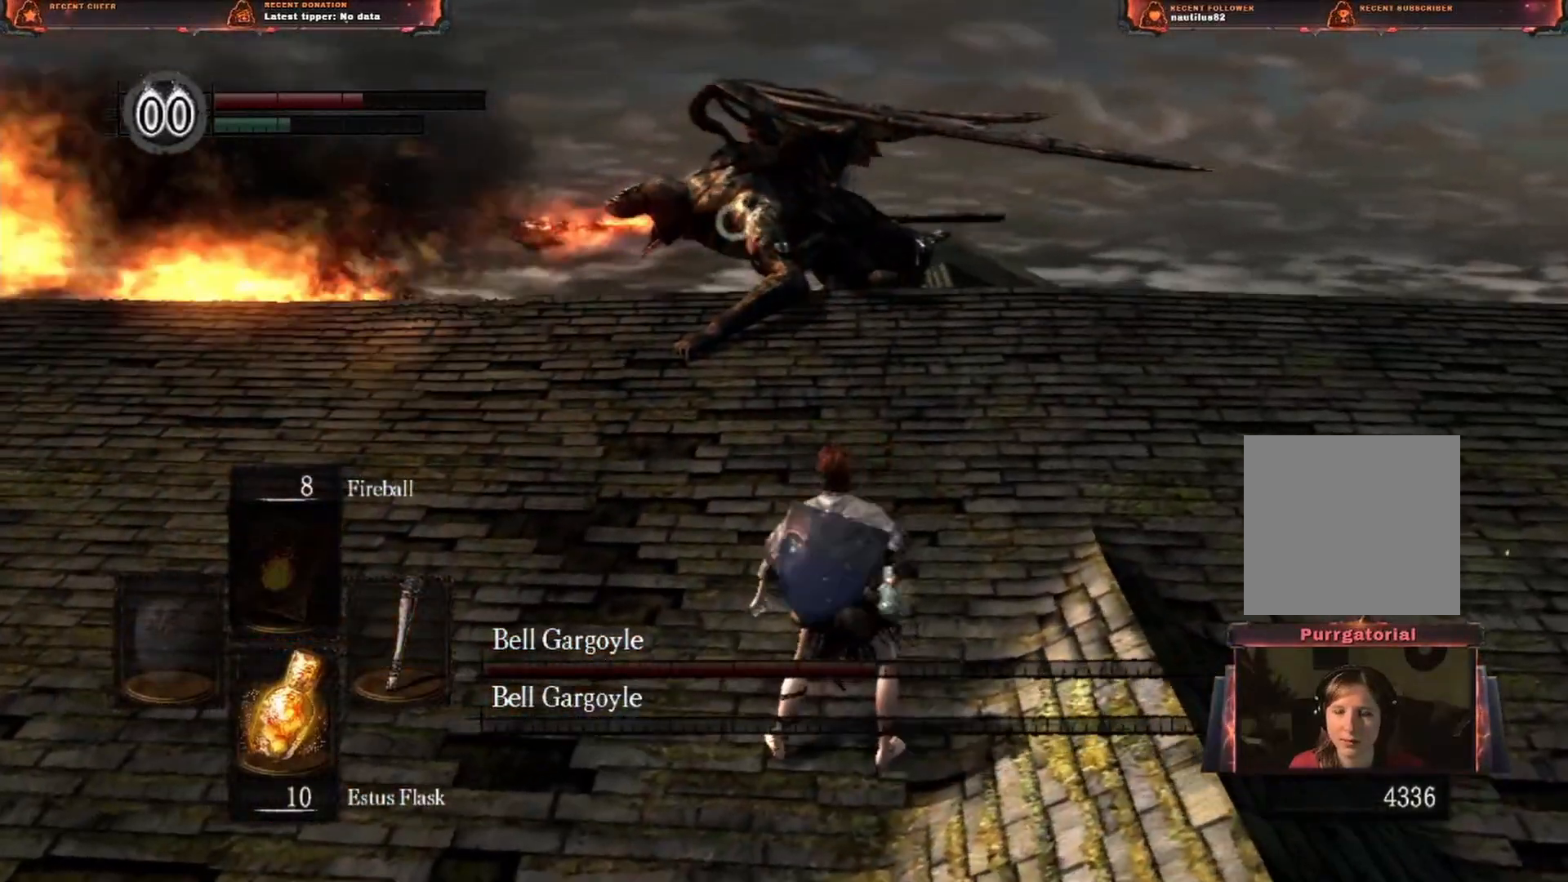
{"buttons": [], "left_stick": "up-right", "right_stick": "center", "button_events": []}
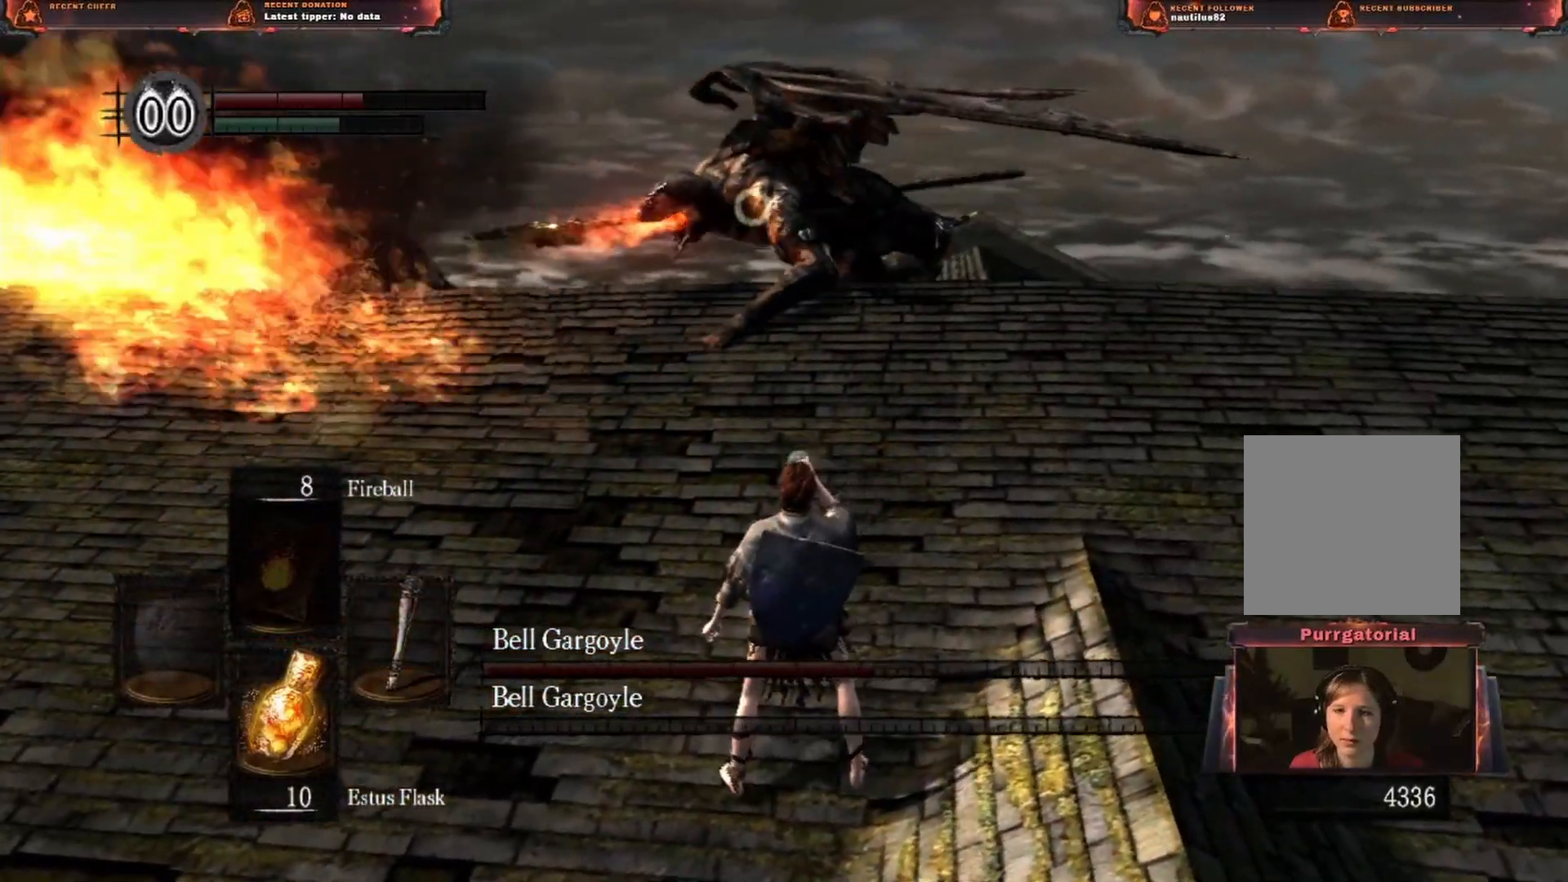
{"buttons": [], "left_stick": "up", "right_stick": "center", "button_events": []}
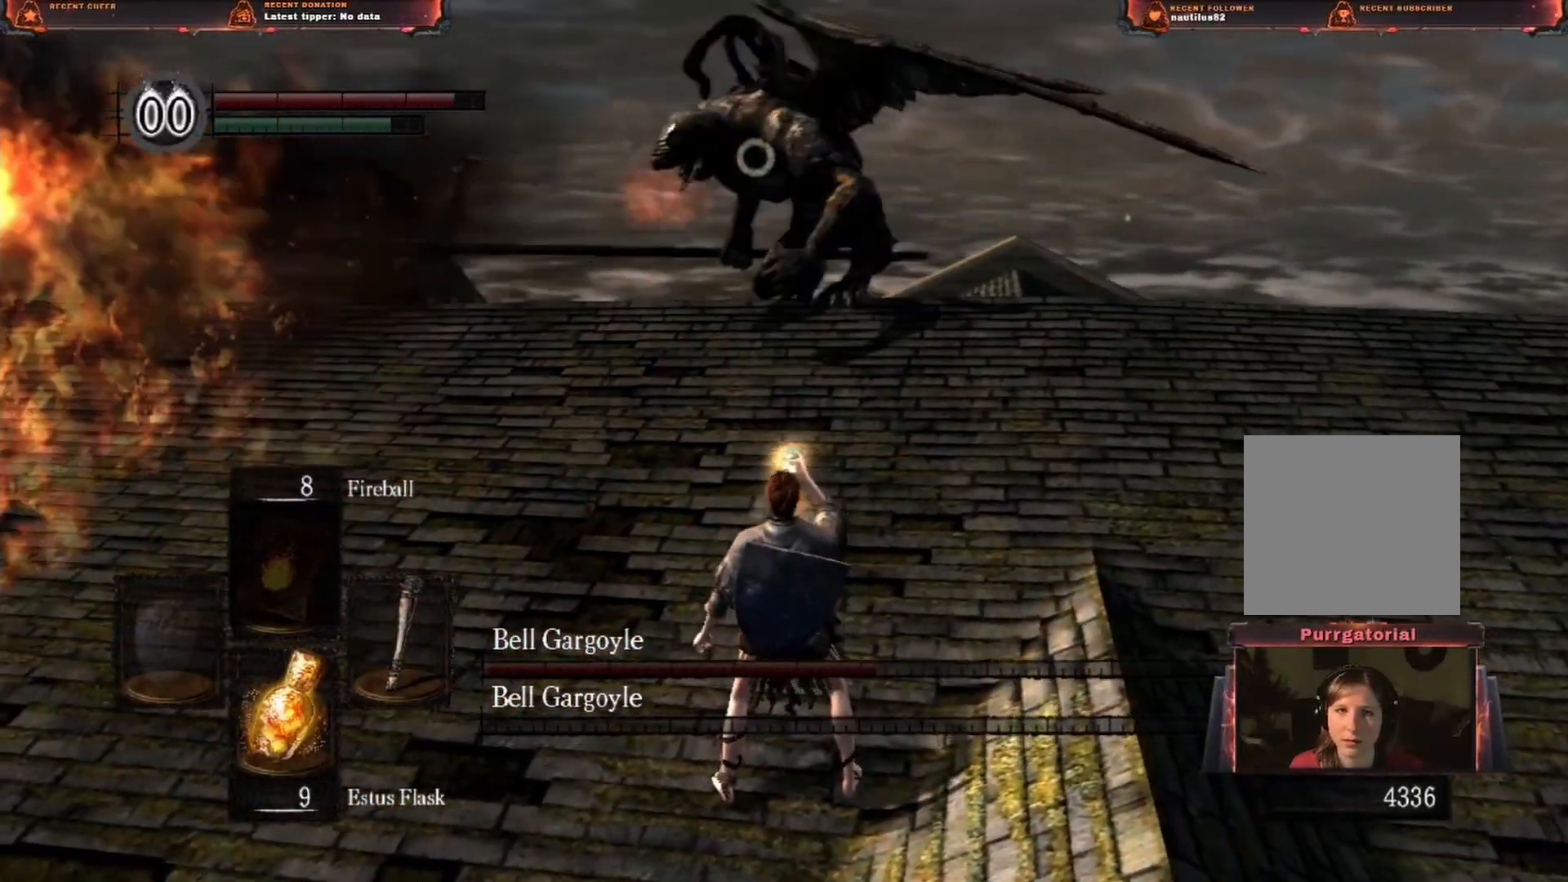
{"buttons": ["L1"], "left_stick": "up", "right_stick": "center", "button_events": [[183, "L1", "down"]]}
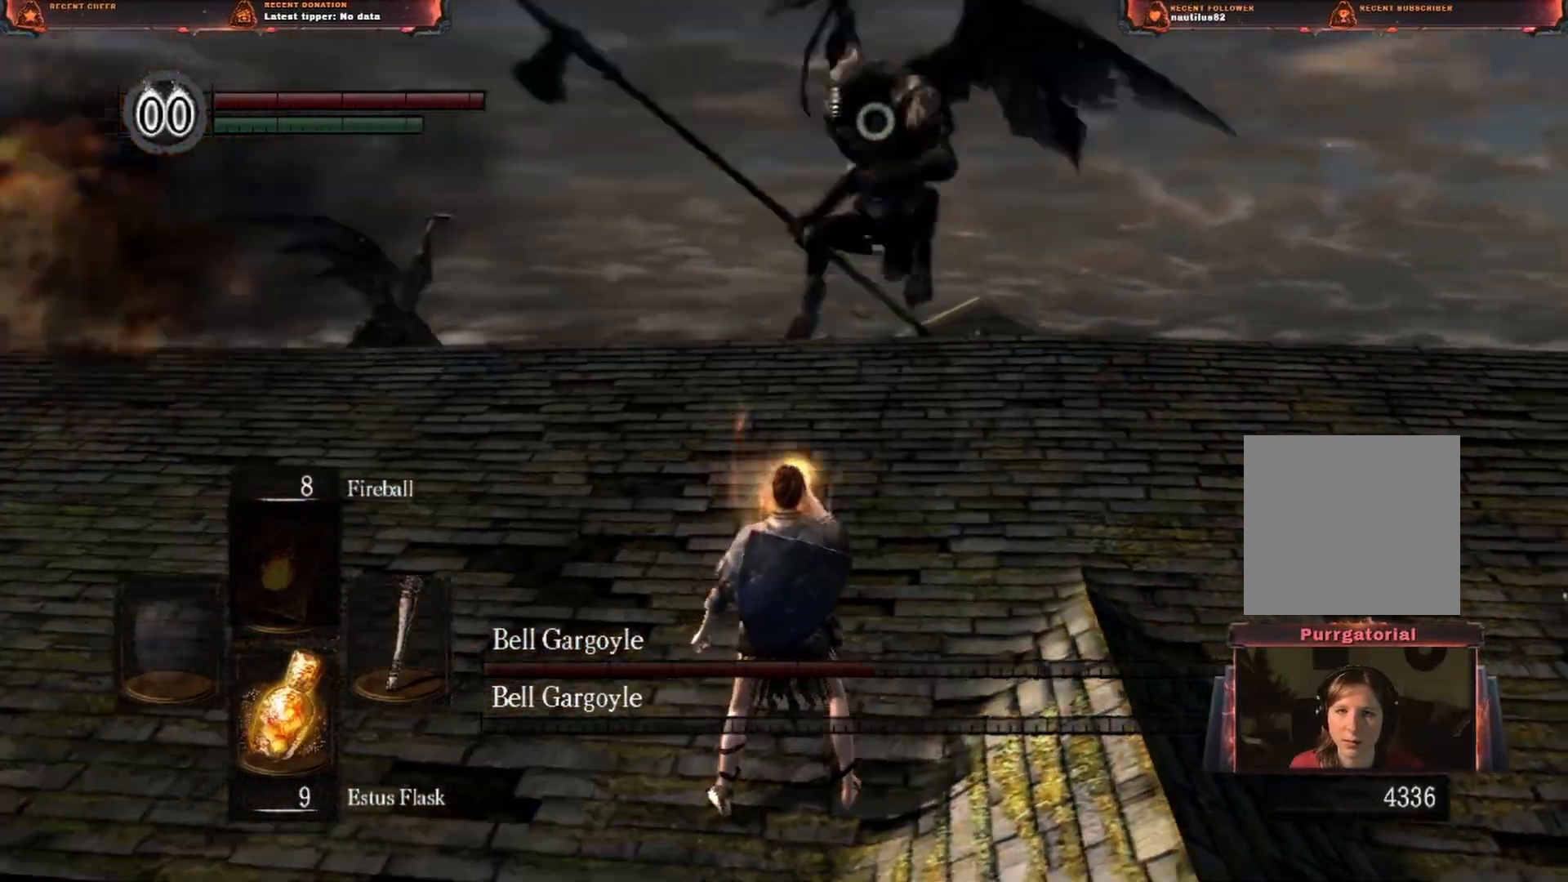
{"buttons": [], "left_stick": "up", "right_stick": "center", "button_events": [[217, "L1", "up"]]}
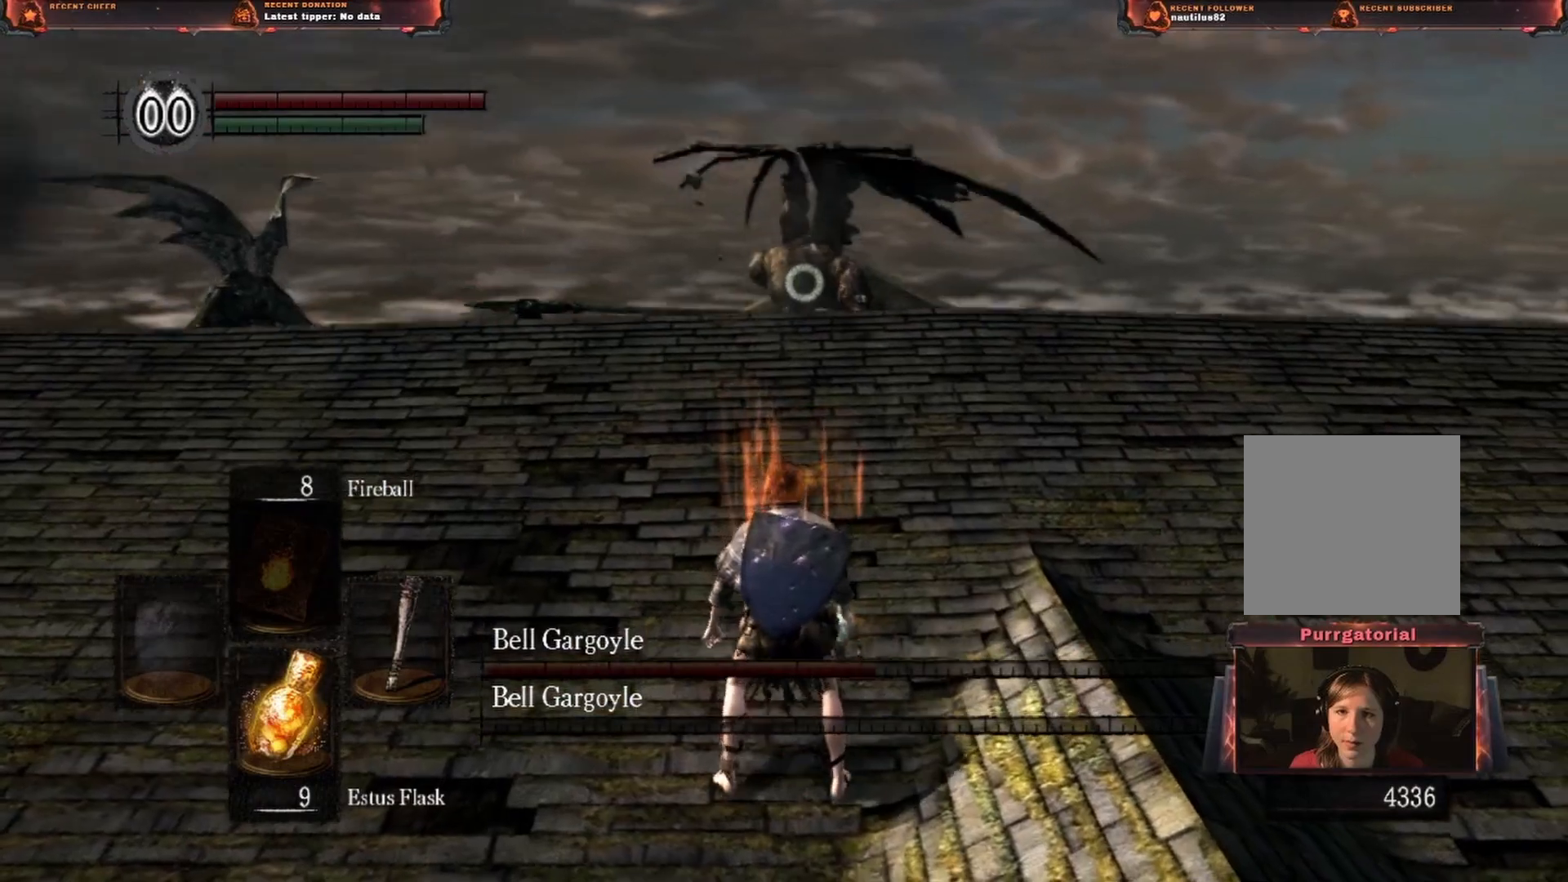
{"buttons": [], "left_stick": "up", "right_stick": "center", "button_events": []}
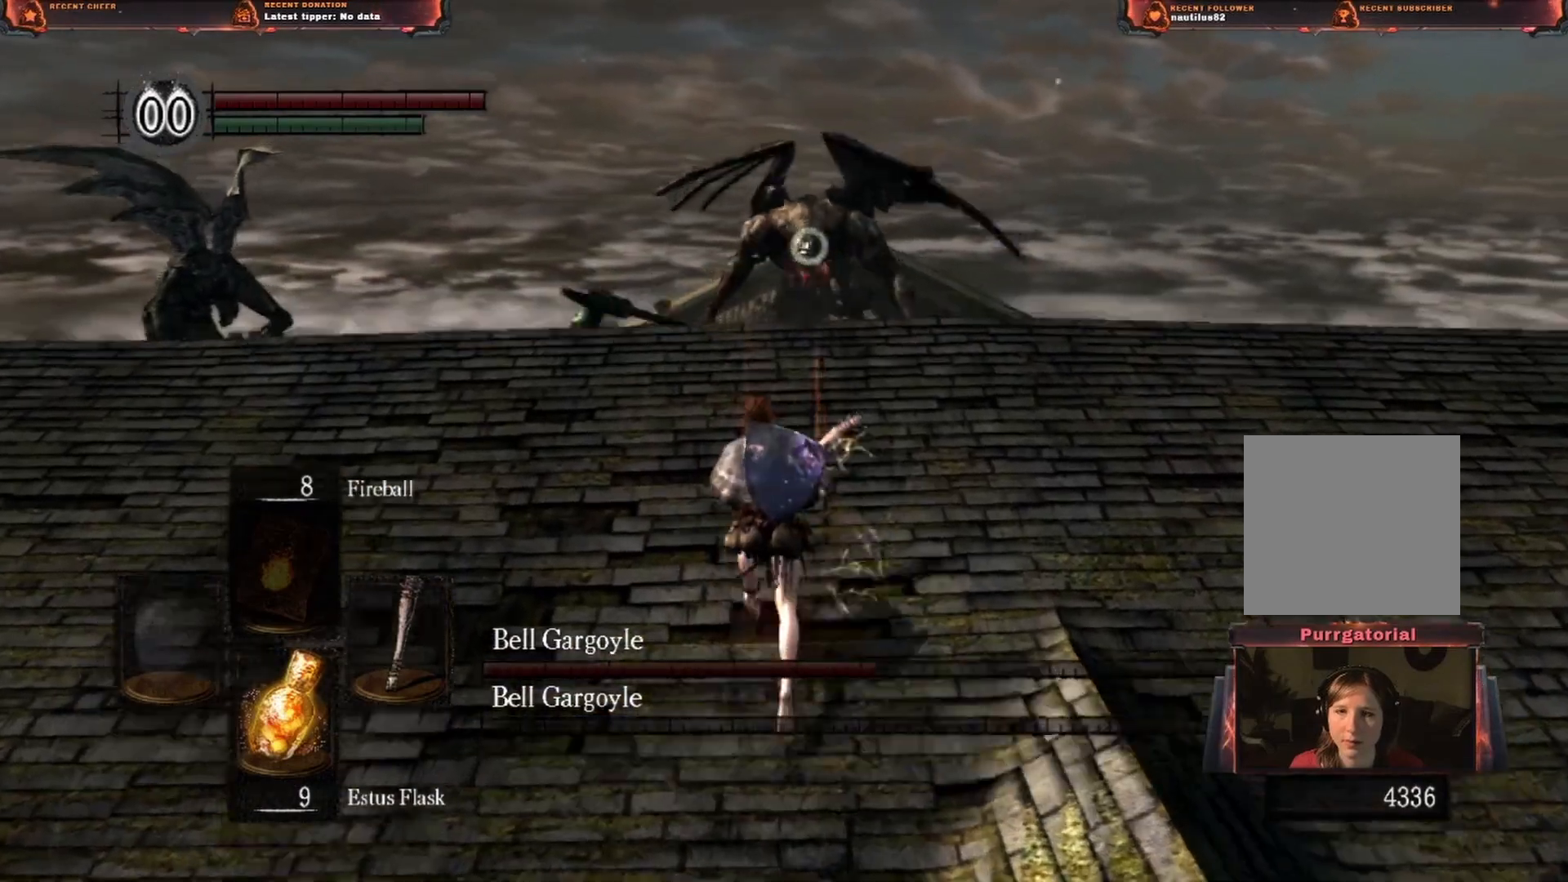
{"buttons": ["L1"], "left_stick": "up-right", "right_stick": "center", "button_events": [[100, "L1", "down"]]}
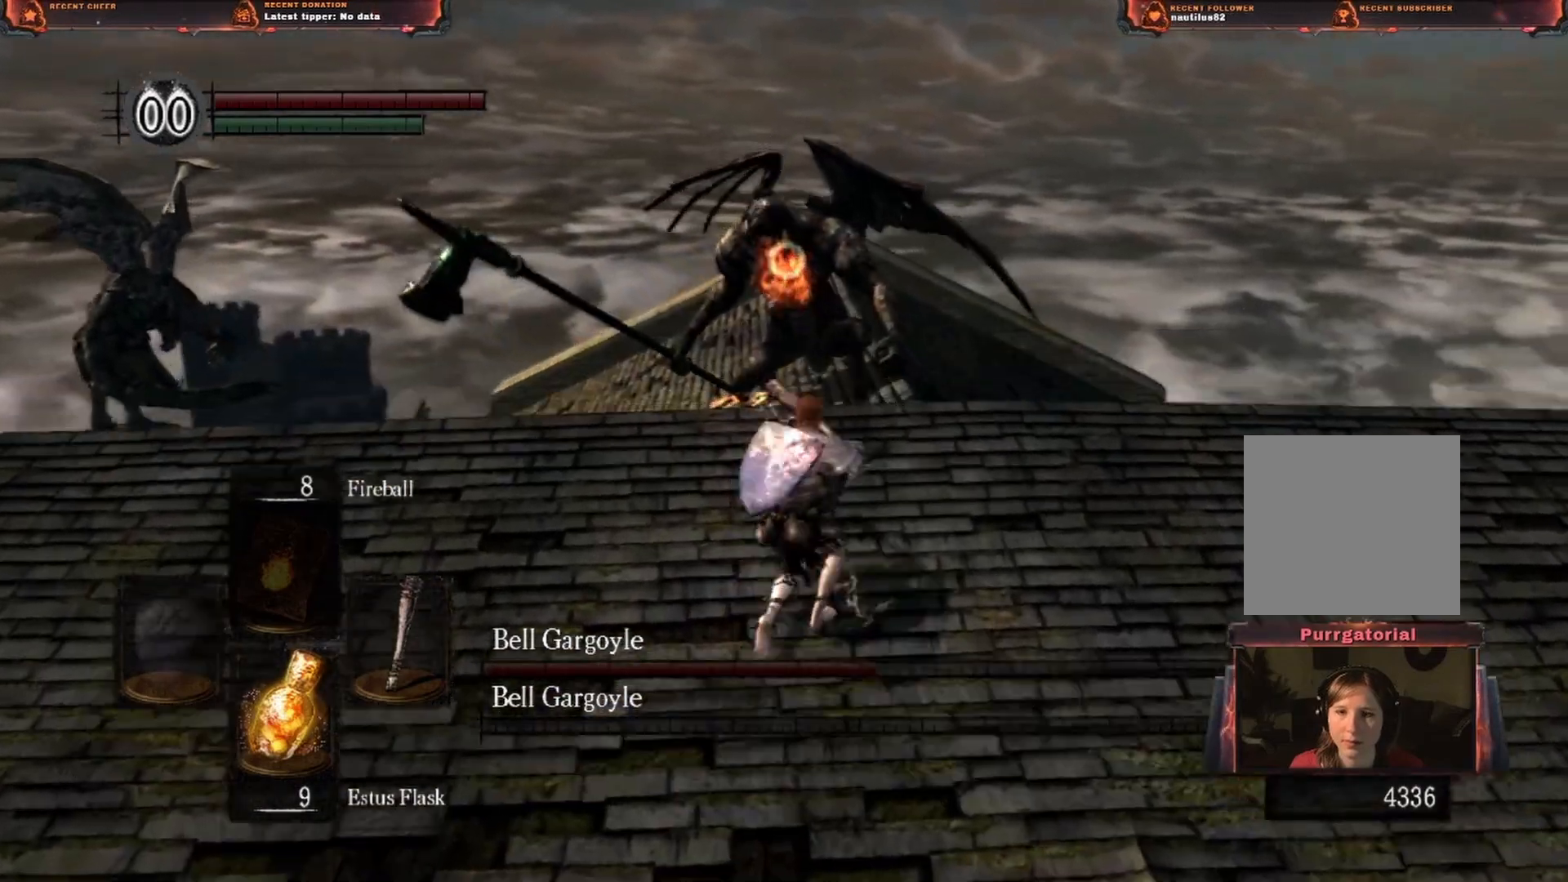
{"buttons": ["L1"], "left_stick": "up-right", "right_stick": "center", "button_events": []}
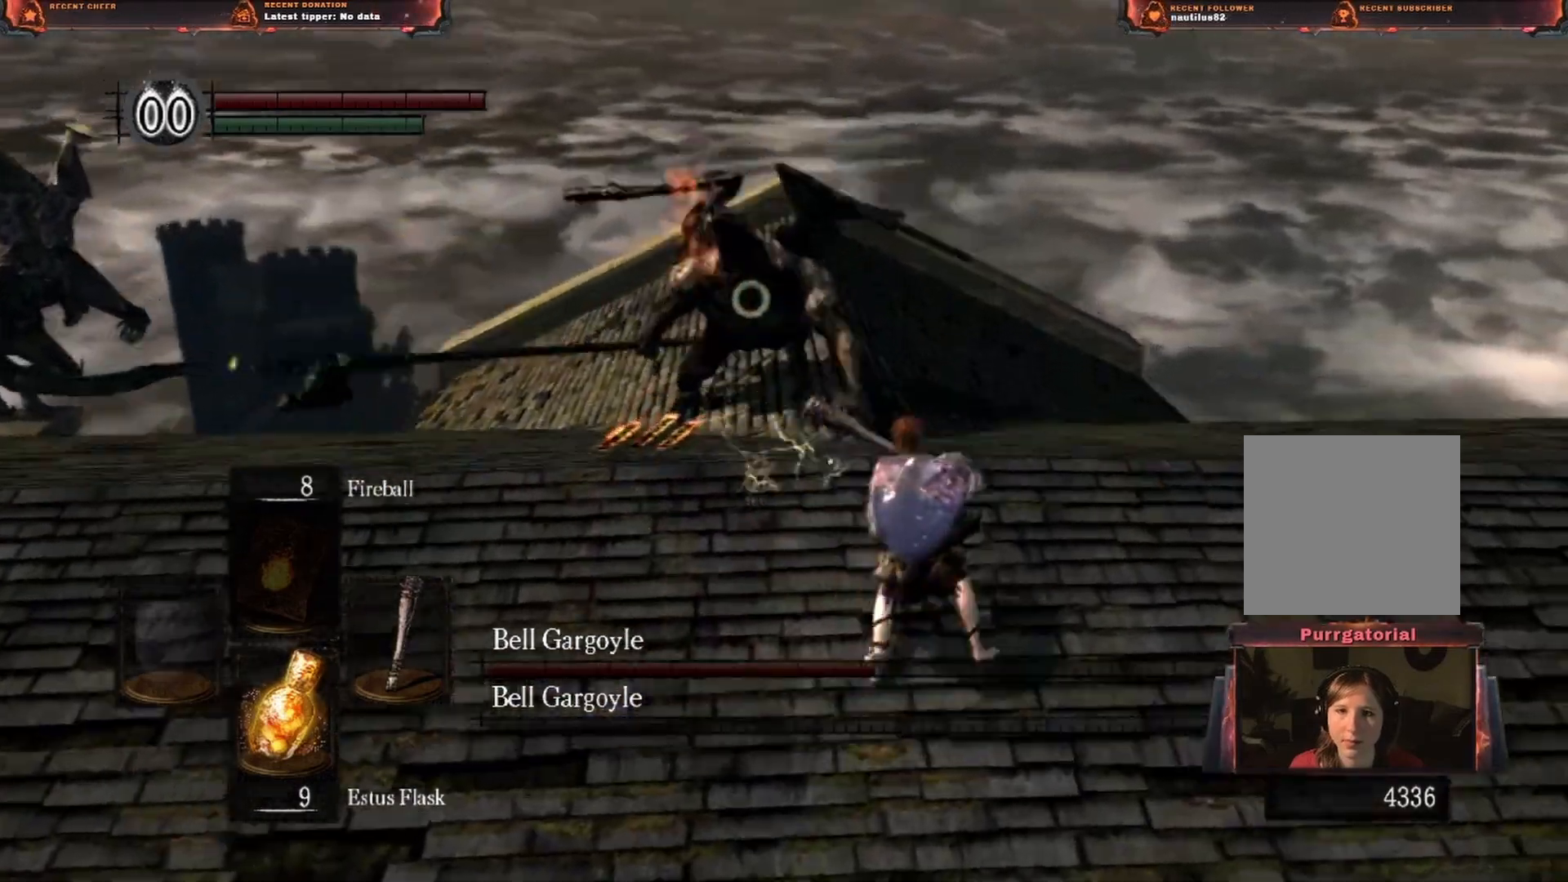
{"buttons": ["B", "L1"], "left_stick": "up-right", "right_stick": "center", "button_events": [[483, "B", "down"]]}
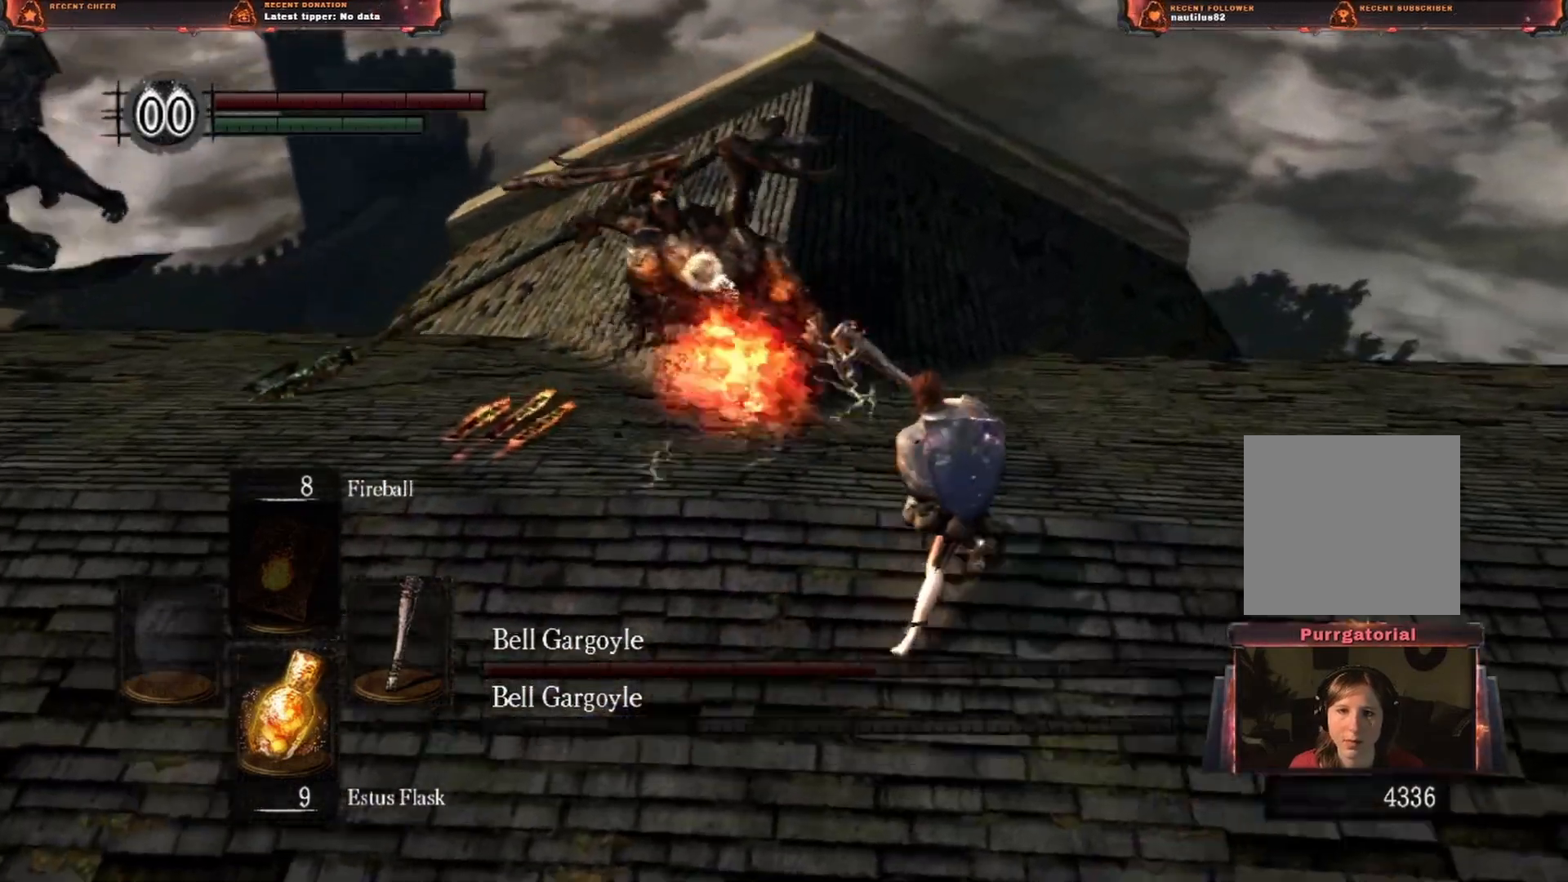
{"buttons": [], "left_stick": "up-right", "right_stick": "center", "button_events": [[183, "B", "up"], [483, "L1", "up"]]}
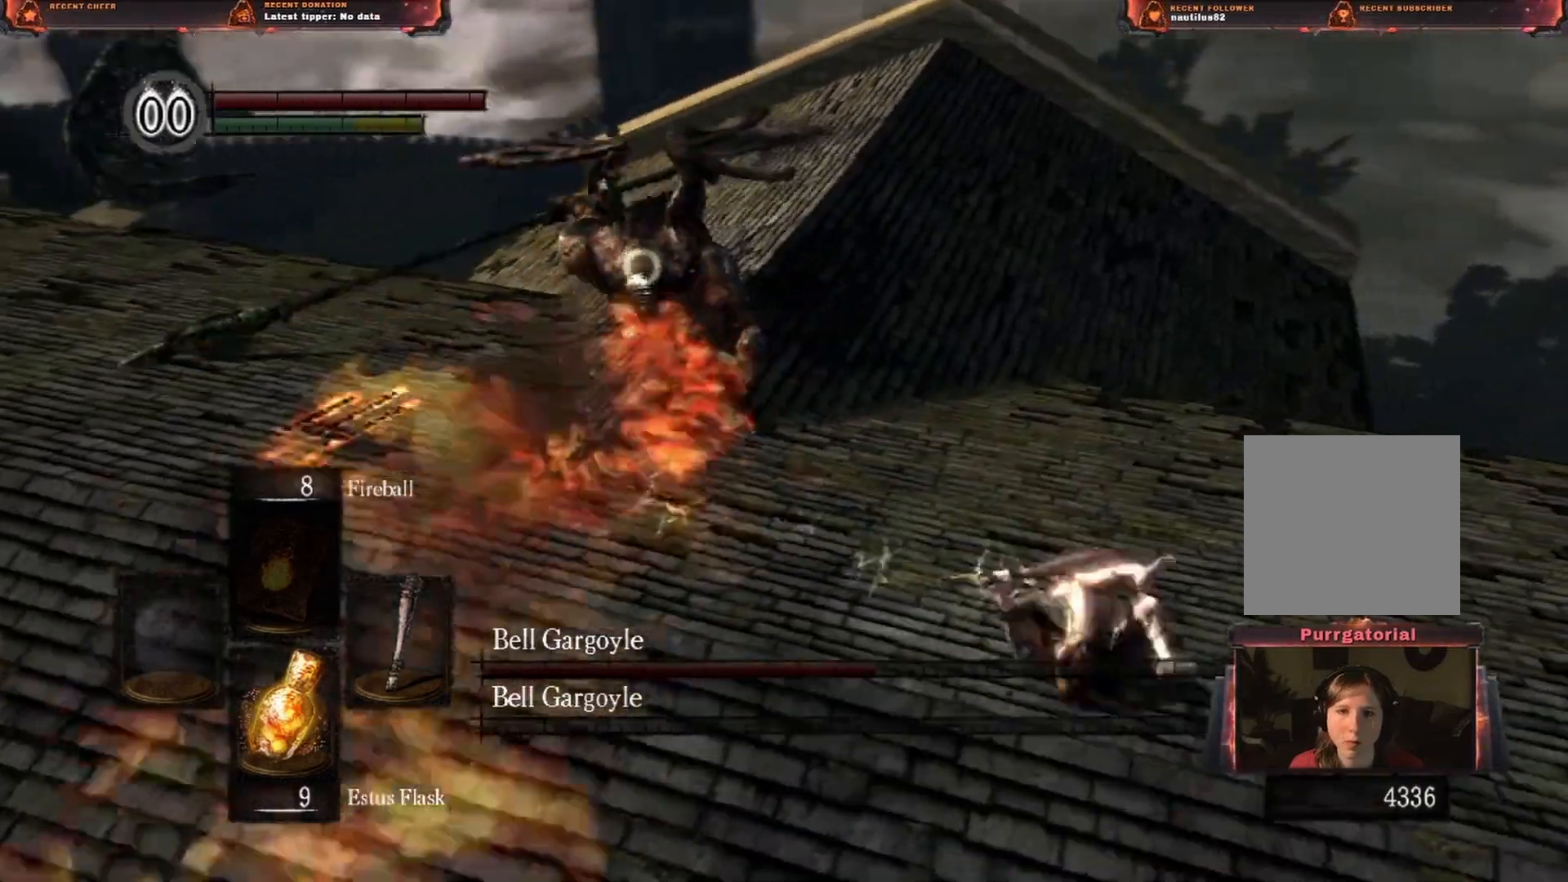
{"buttons": [], "left_stick": "up-right", "right_stick": "center", "button_events": []}
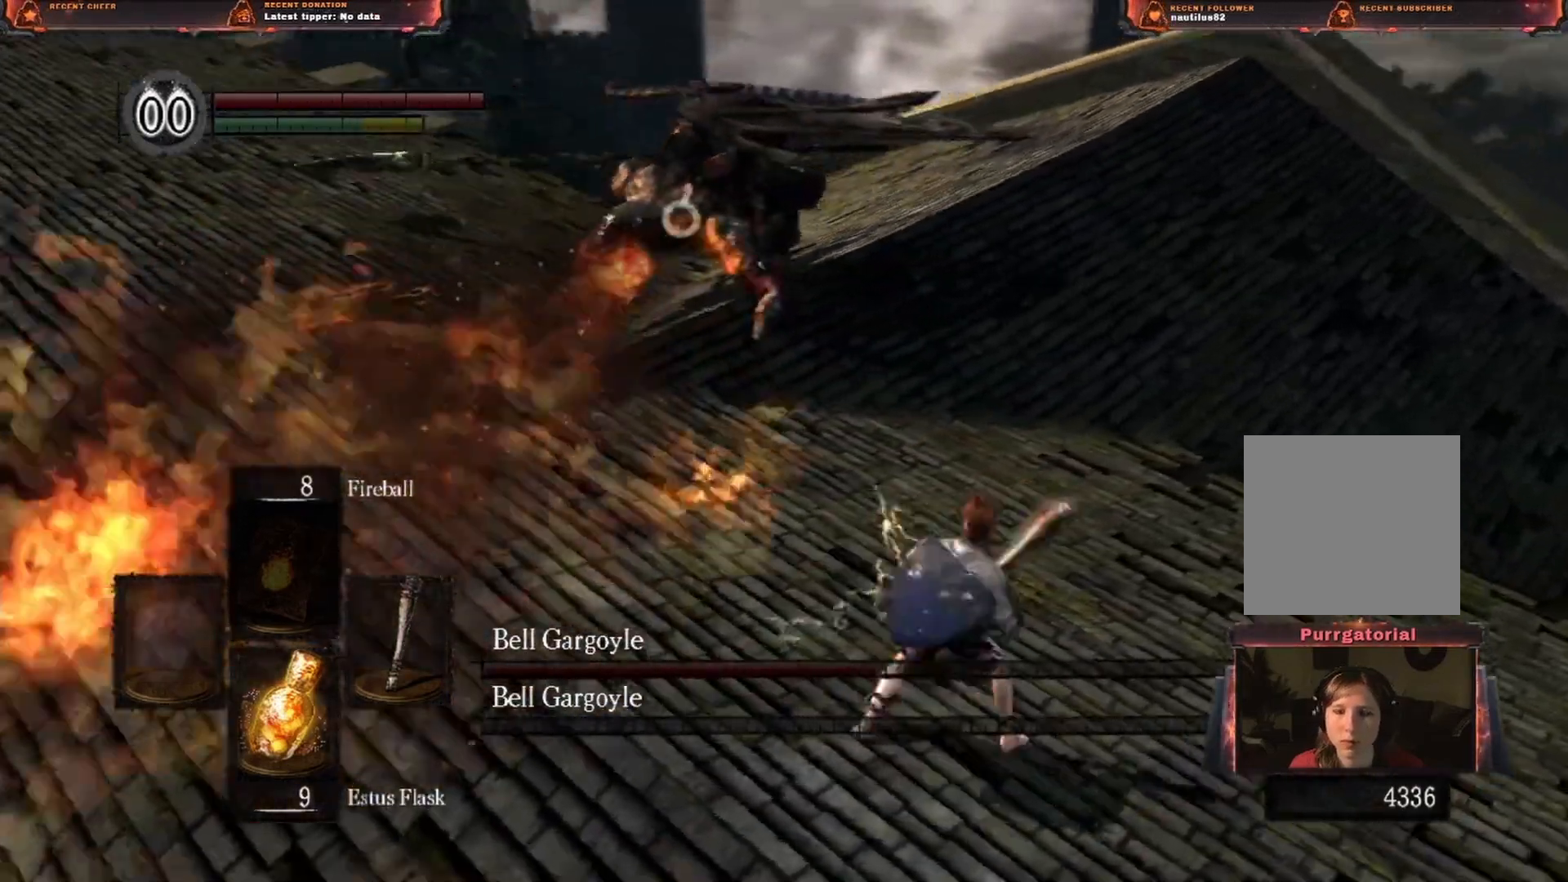
{"buttons": [], "left_stick": "up-right", "right_stick": "center", "button_events": []}
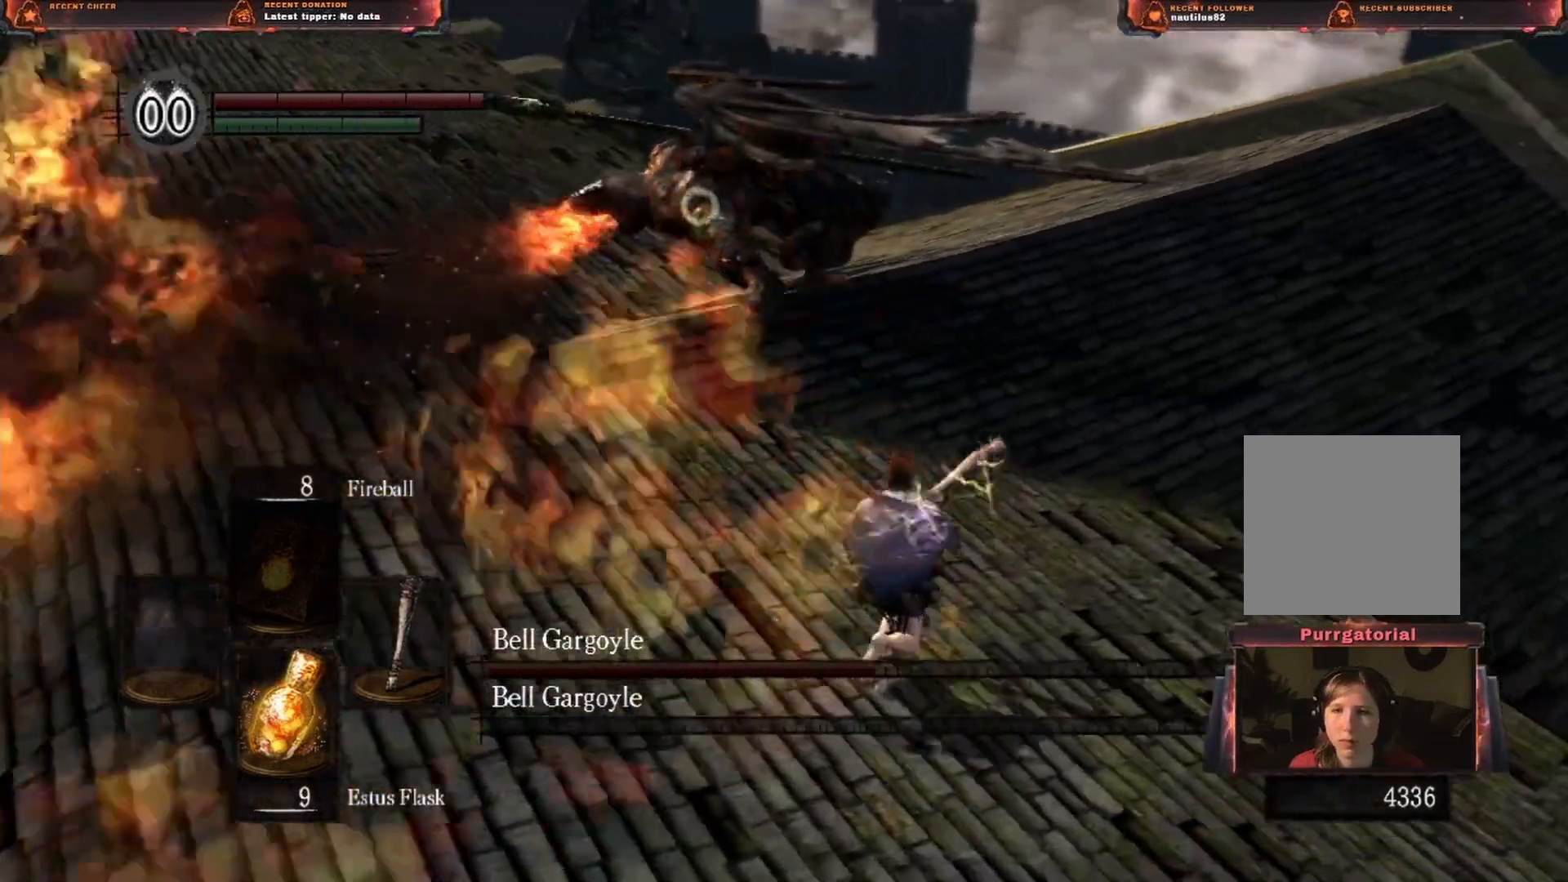
{"buttons": [], "left_stick": "up-right", "right_stick": "center", "button_events": []}
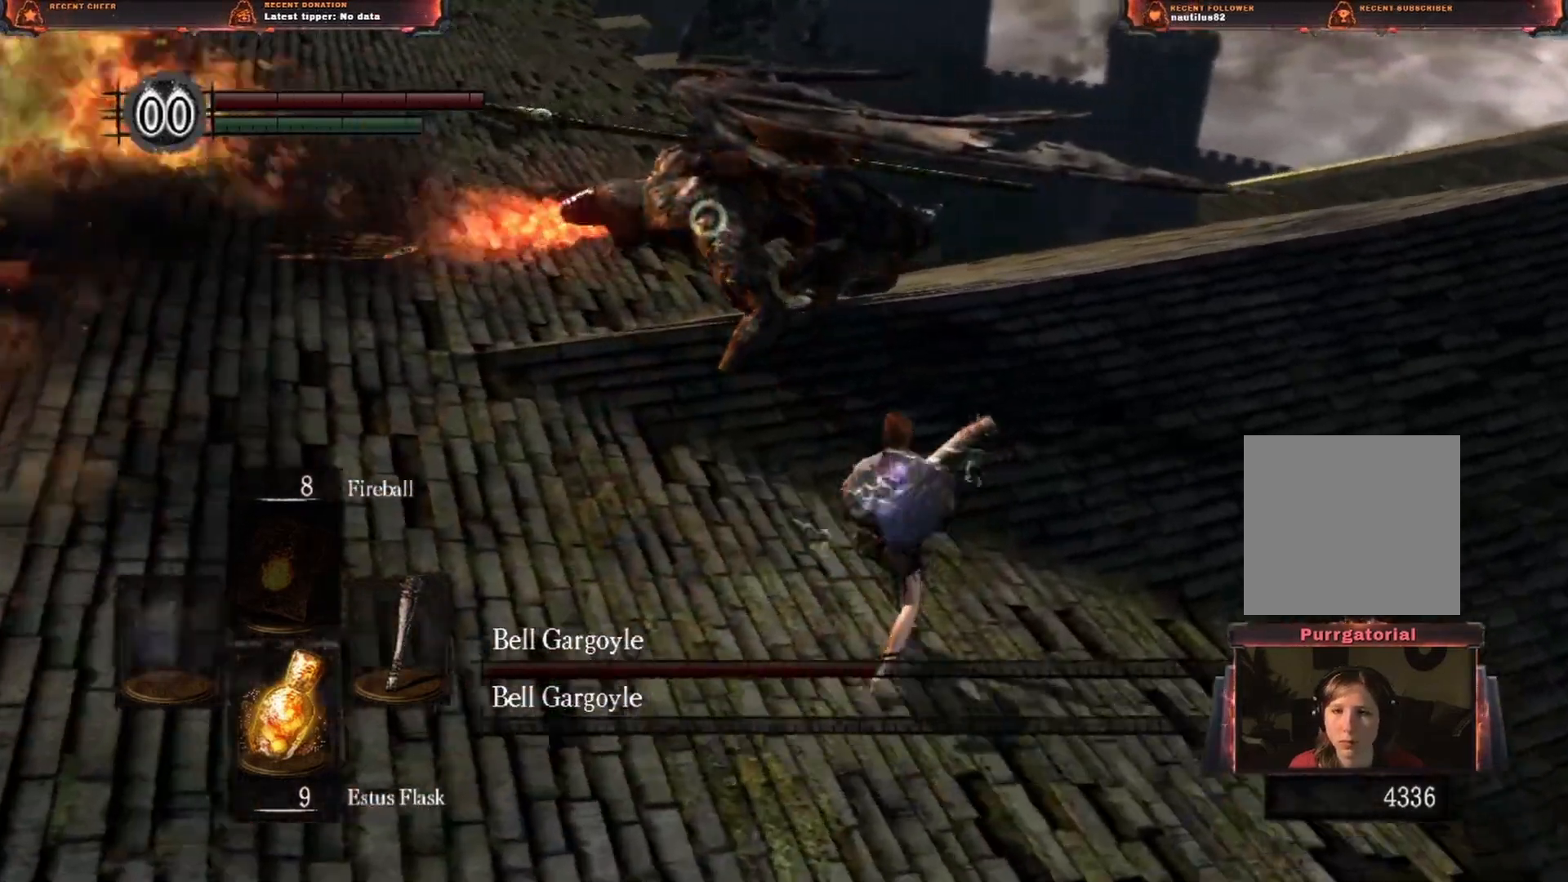
{"buttons": [], "left_stick": "center", "right_stick": "center", "button_events": [[267, "R2", "down"], [433, "R2", "up"]]}
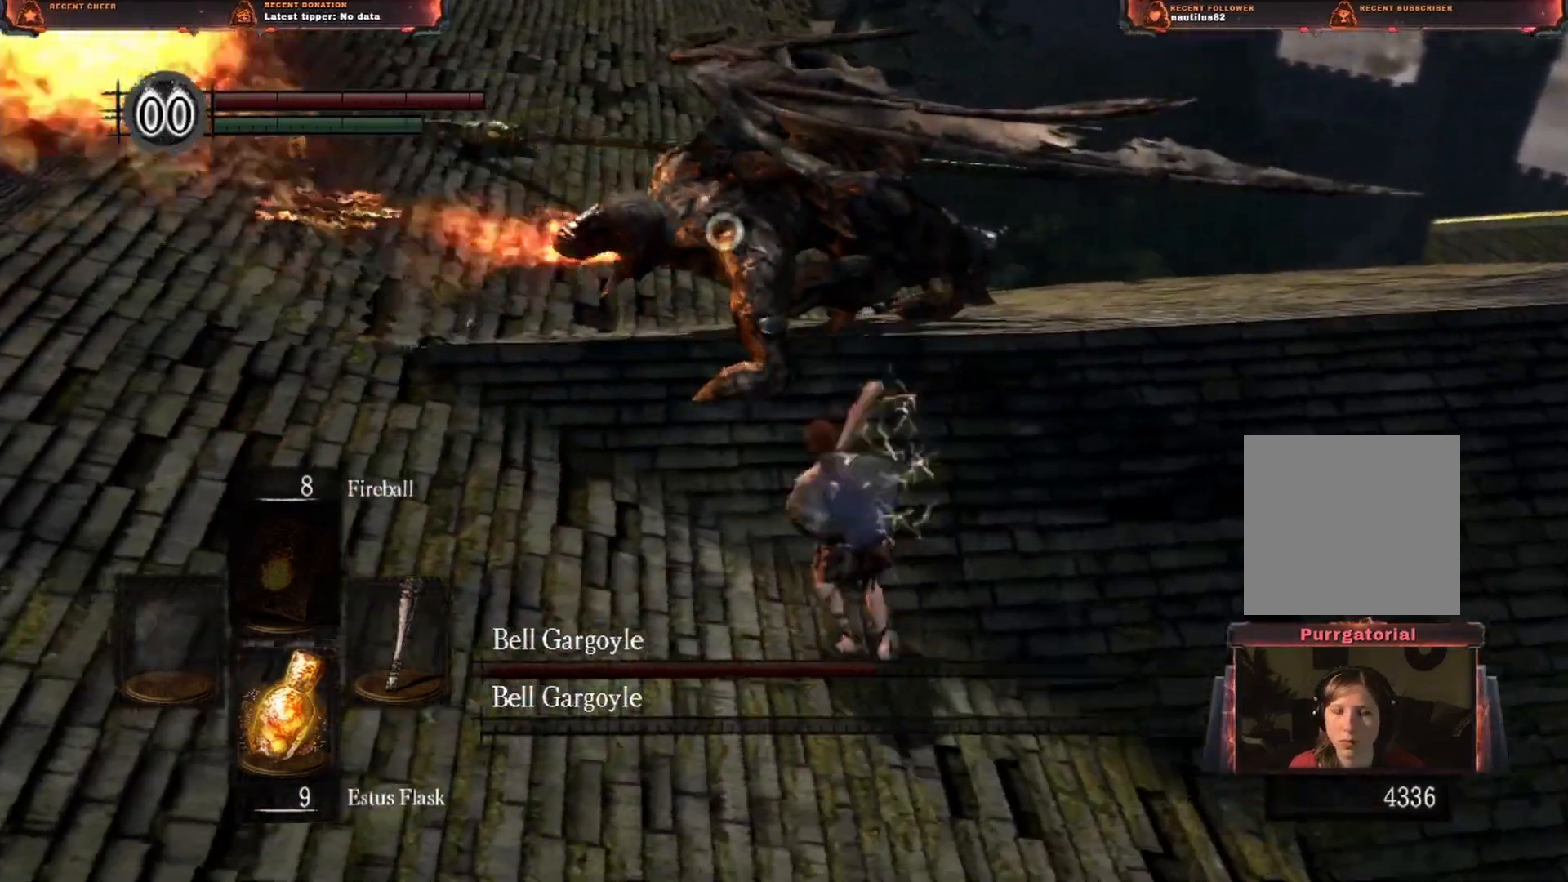
{"buttons": [], "left_stick": "center", "right_stick": "center", "button_events": []}
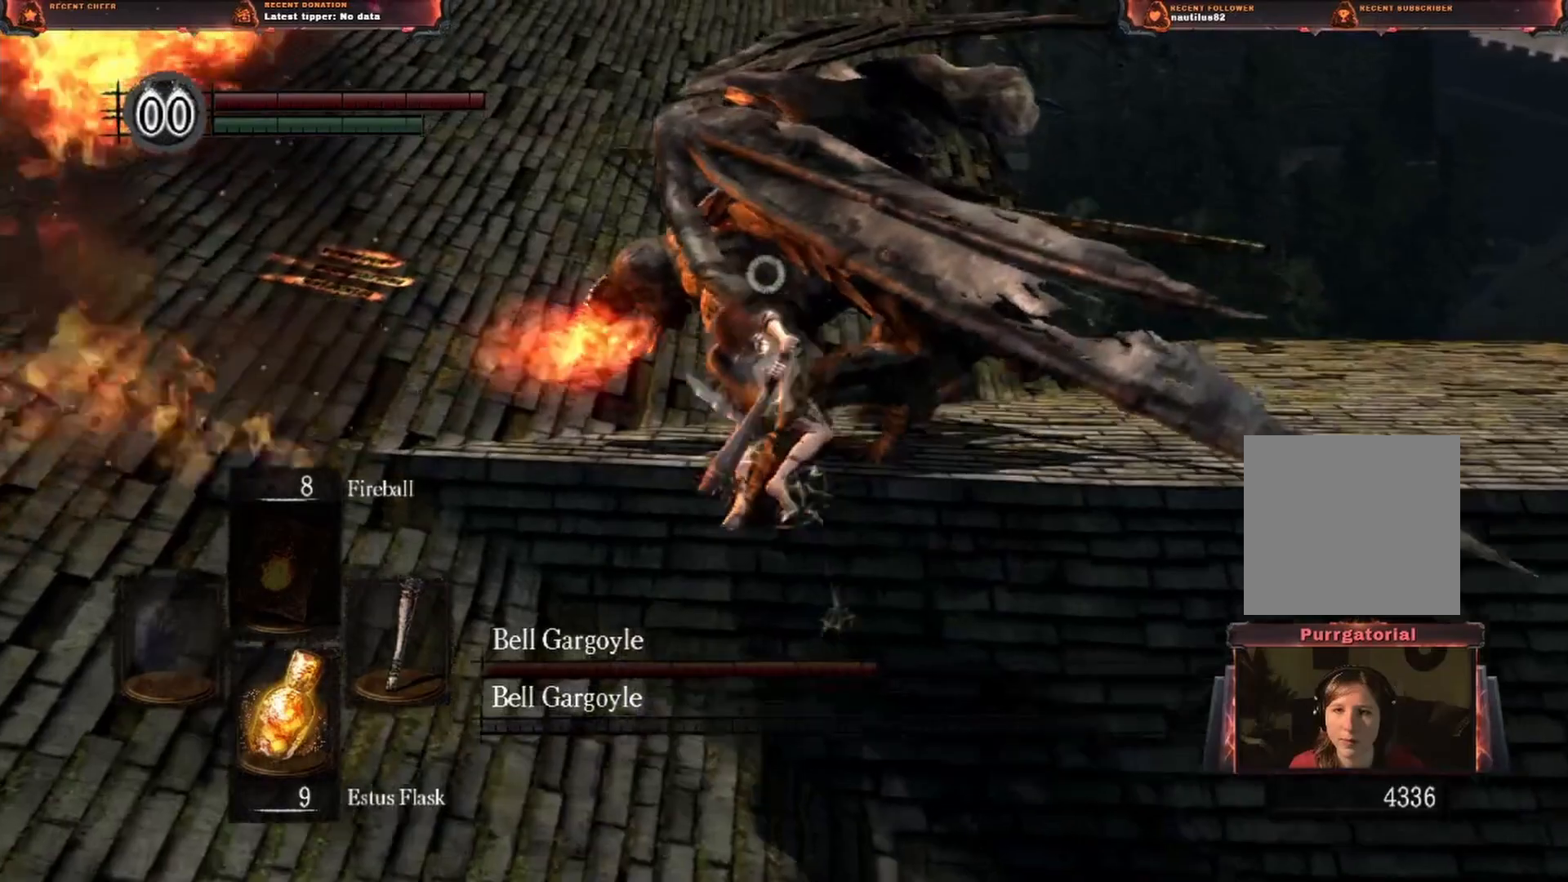
{"buttons": [], "left_stick": "up-right", "right_stick": "center", "button_events": []}
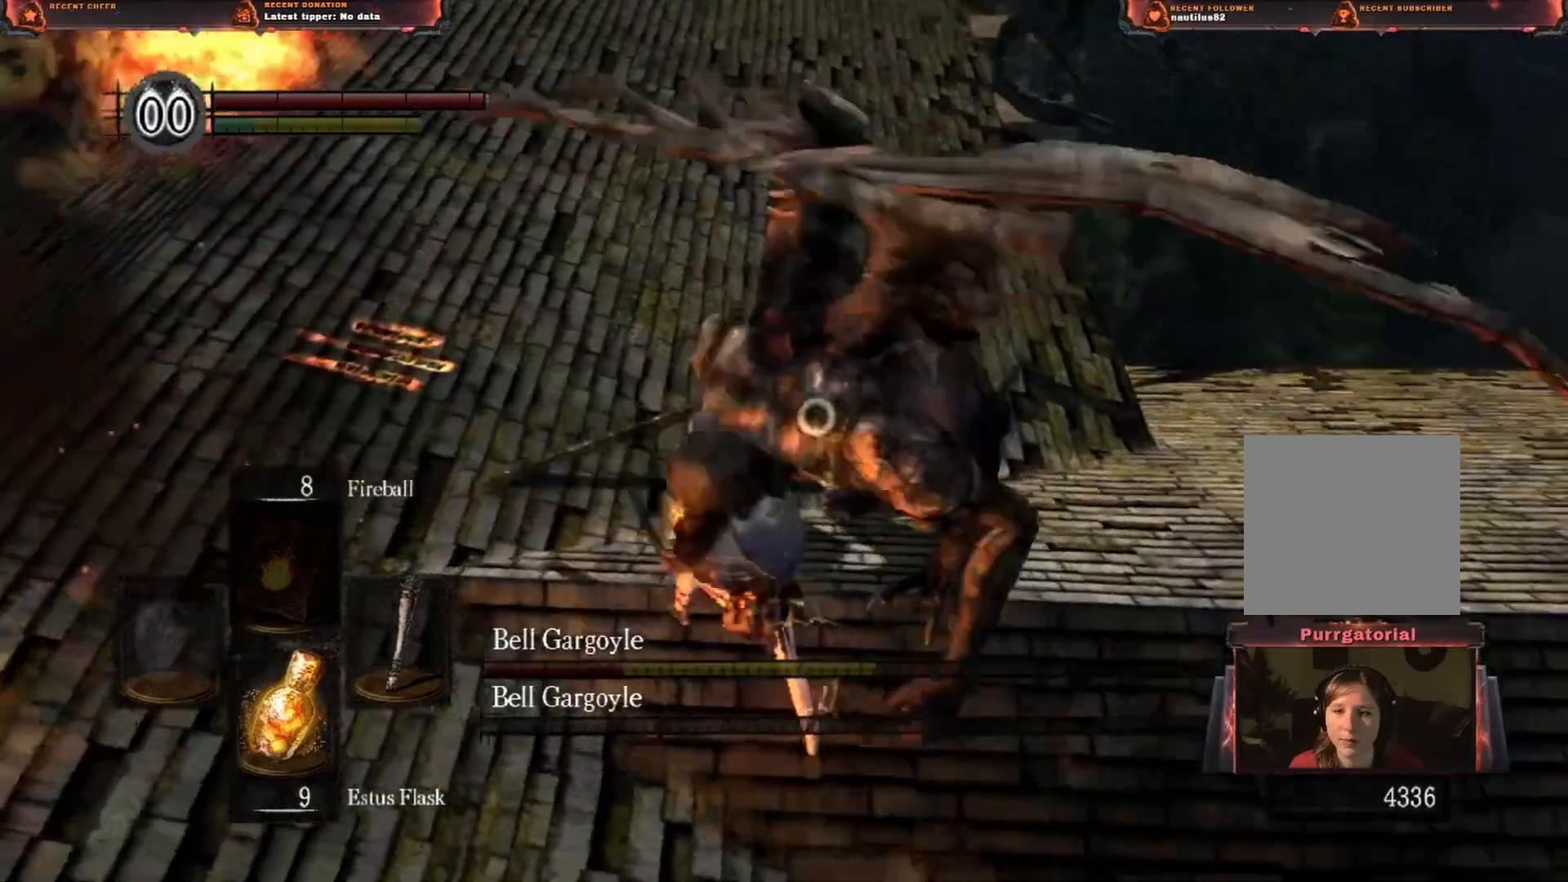
{"buttons": ["R1"], "left_stick": "up-right", "right_stick": "center", "button_events": [[250, "R1", "down"]]}
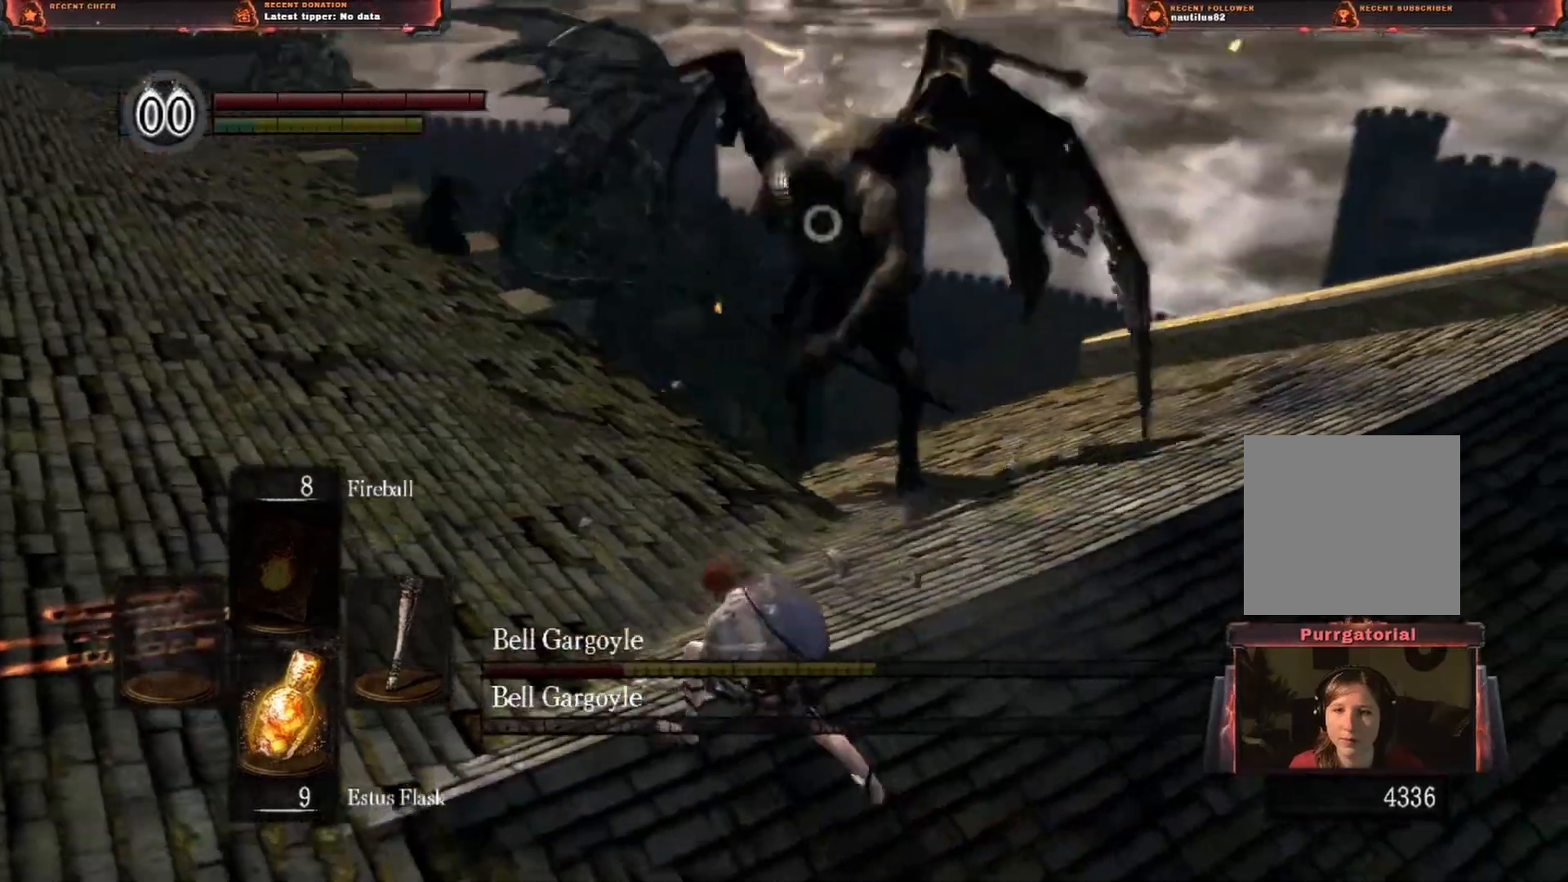
{"buttons": [], "left_stick": "up", "right_stick": "center", "button_events": [[17, "R1", "up"]]}
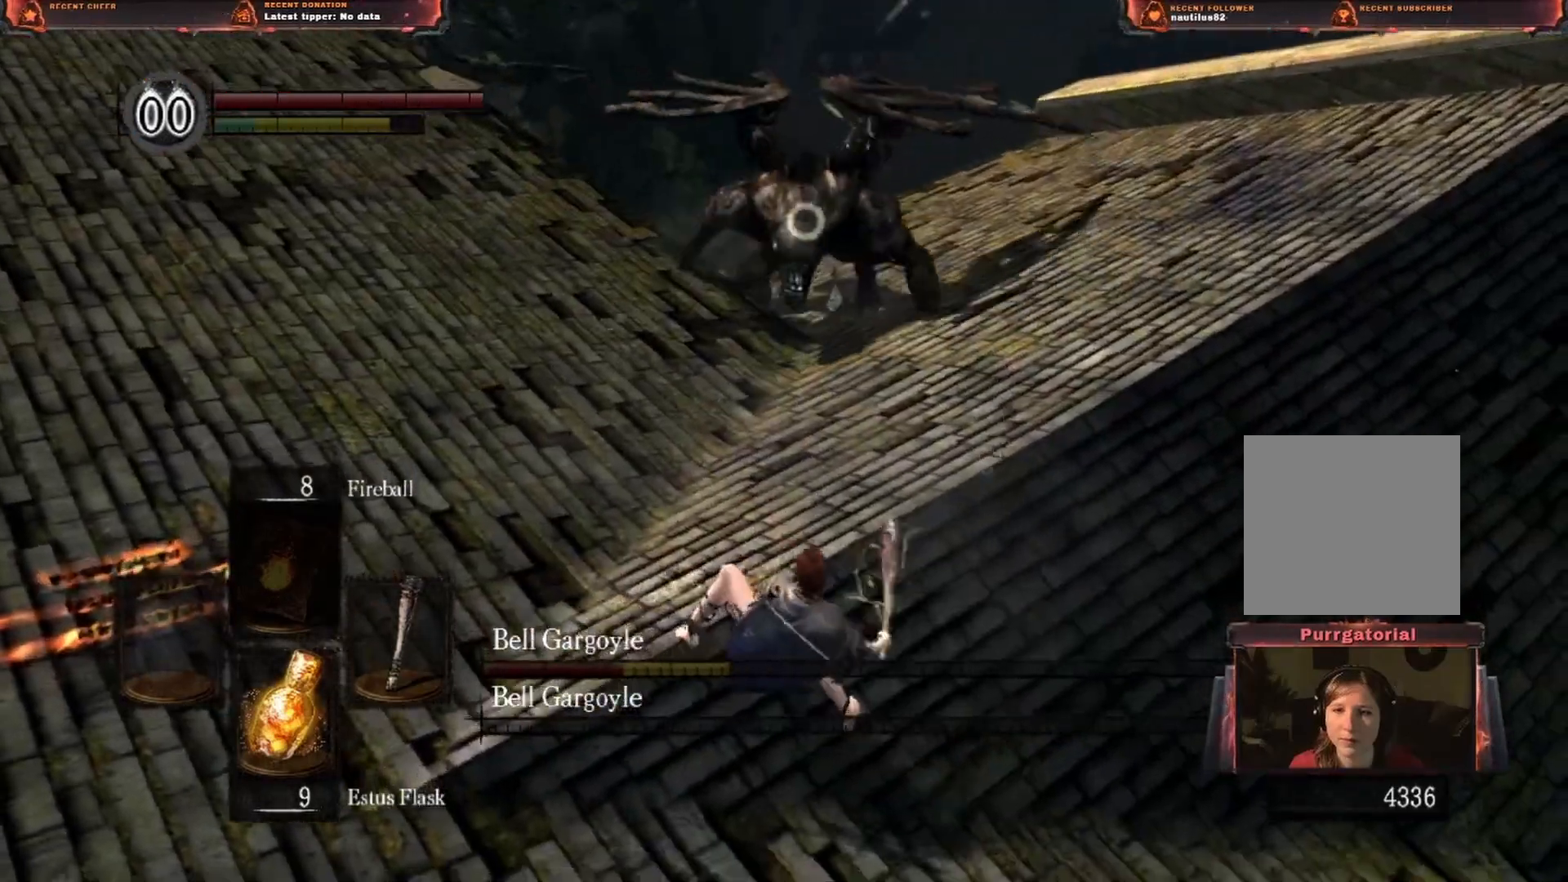
{"buttons": [], "left_stick": "up-right", "right_stick": "center", "button_events": []}
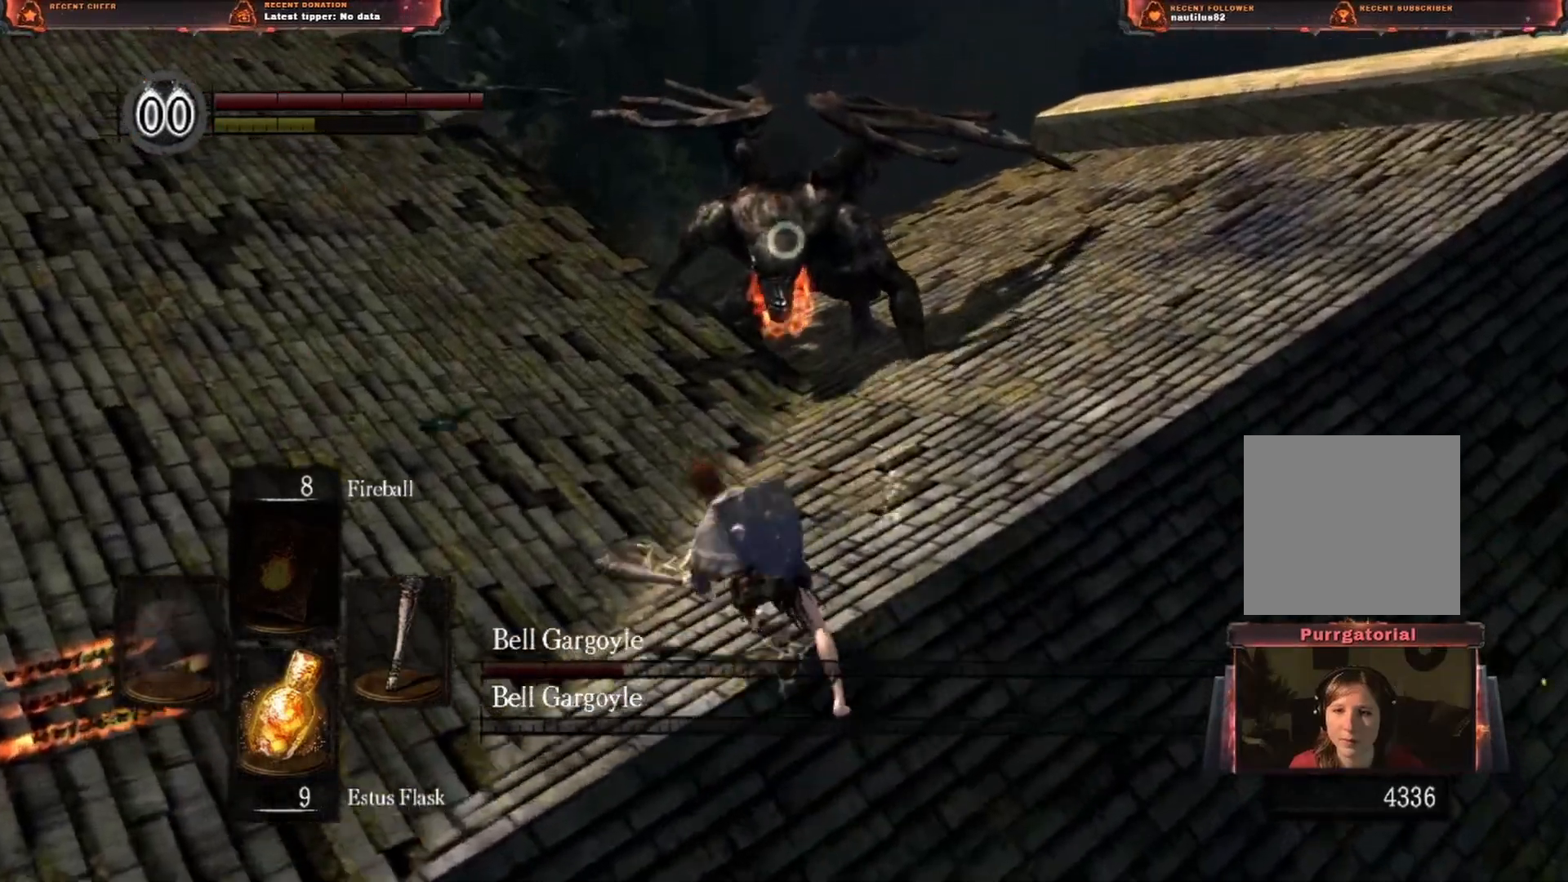
{"buttons": ["L1"], "left_stick": "up-right", "right_stick": "center", "button_events": [[317, "L1", "down"]]}
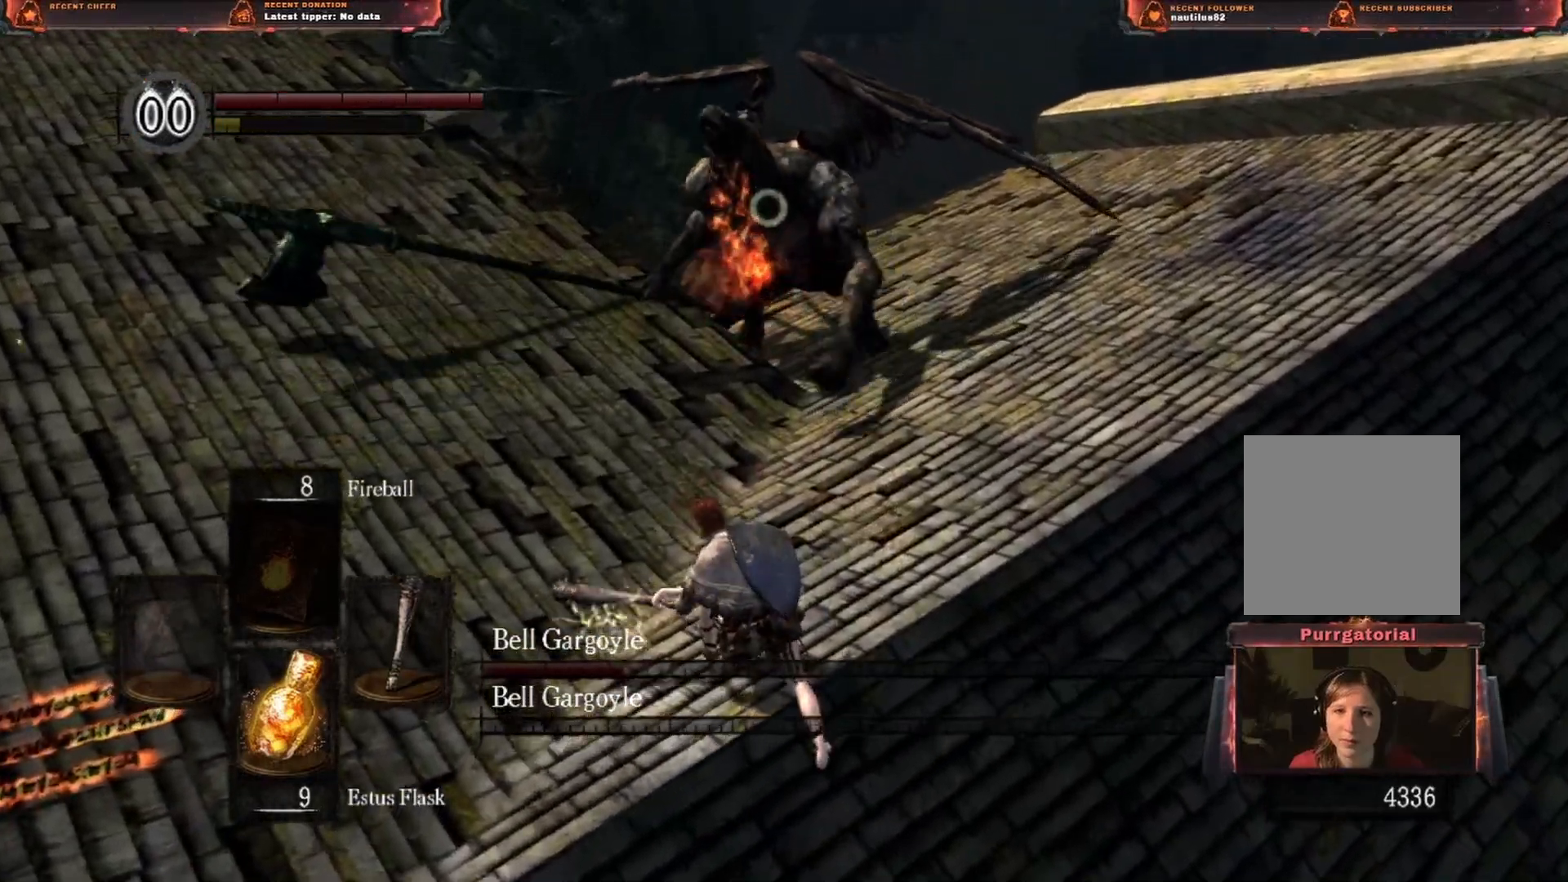
{"buttons": [], "left_stick": "up-right", "right_stick": "center", "button_events": [[117, "L1", "up"], [300, "B", "down"], [450, "B", "up"]]}